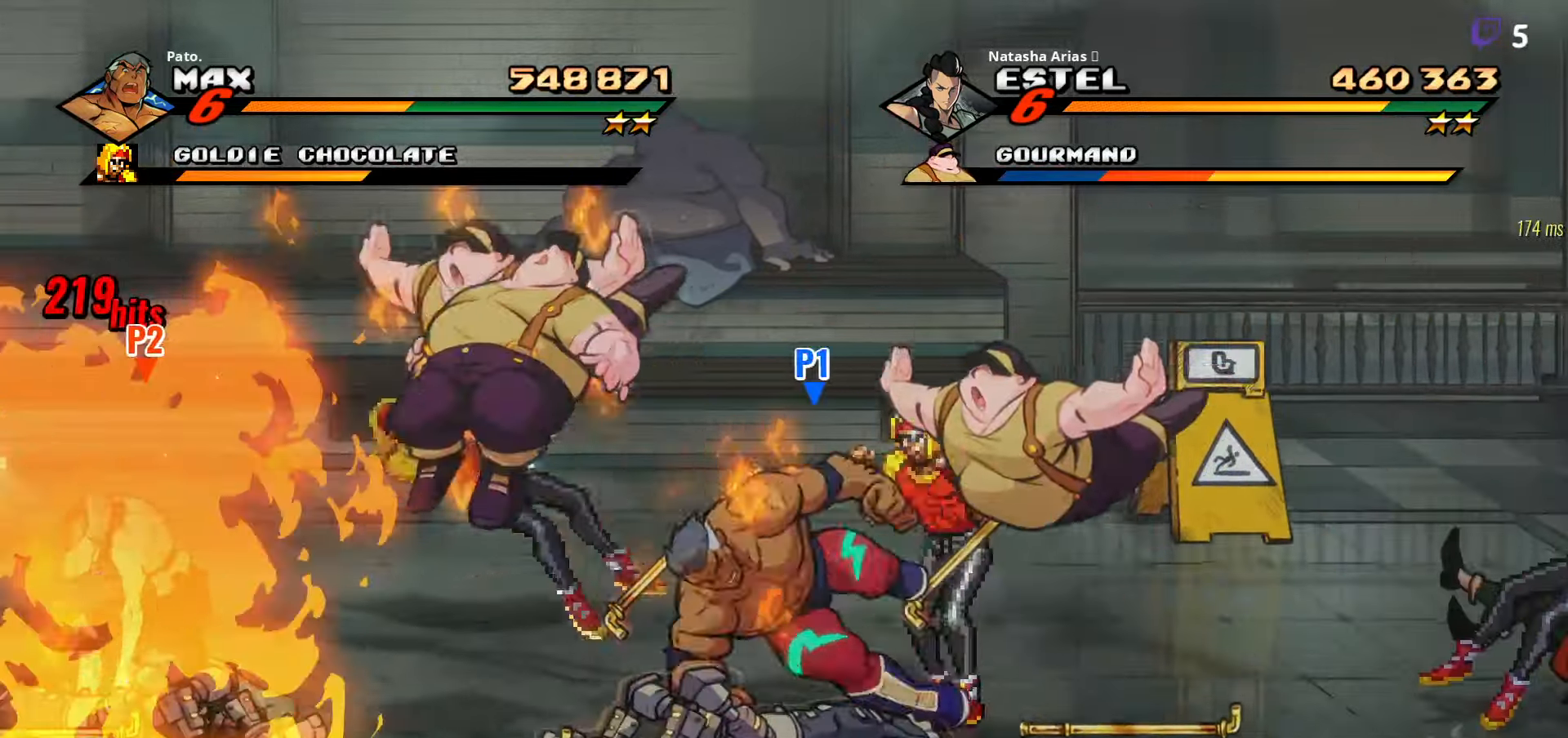
Gameplay with a controller (Xbox layout); each line is a JSON object with the inputs held at the frame after it. "events" lists button and stick changes between this image and that frame as [ms after this image, input, new state], when the widget could be followed in between. Not read: left_stick.
{"buttons": ["L1"], "right_stick": "center", "events": [[33, "L1", "down"], [100, "L1", "up"], [133, "L1", "down"], [200, "L1", "up"], [250, "L1", "down"], [317, "L1", "up"], [333, "L1", "down"], [417, "L1", "up"], [450, "L1", "down"]]}
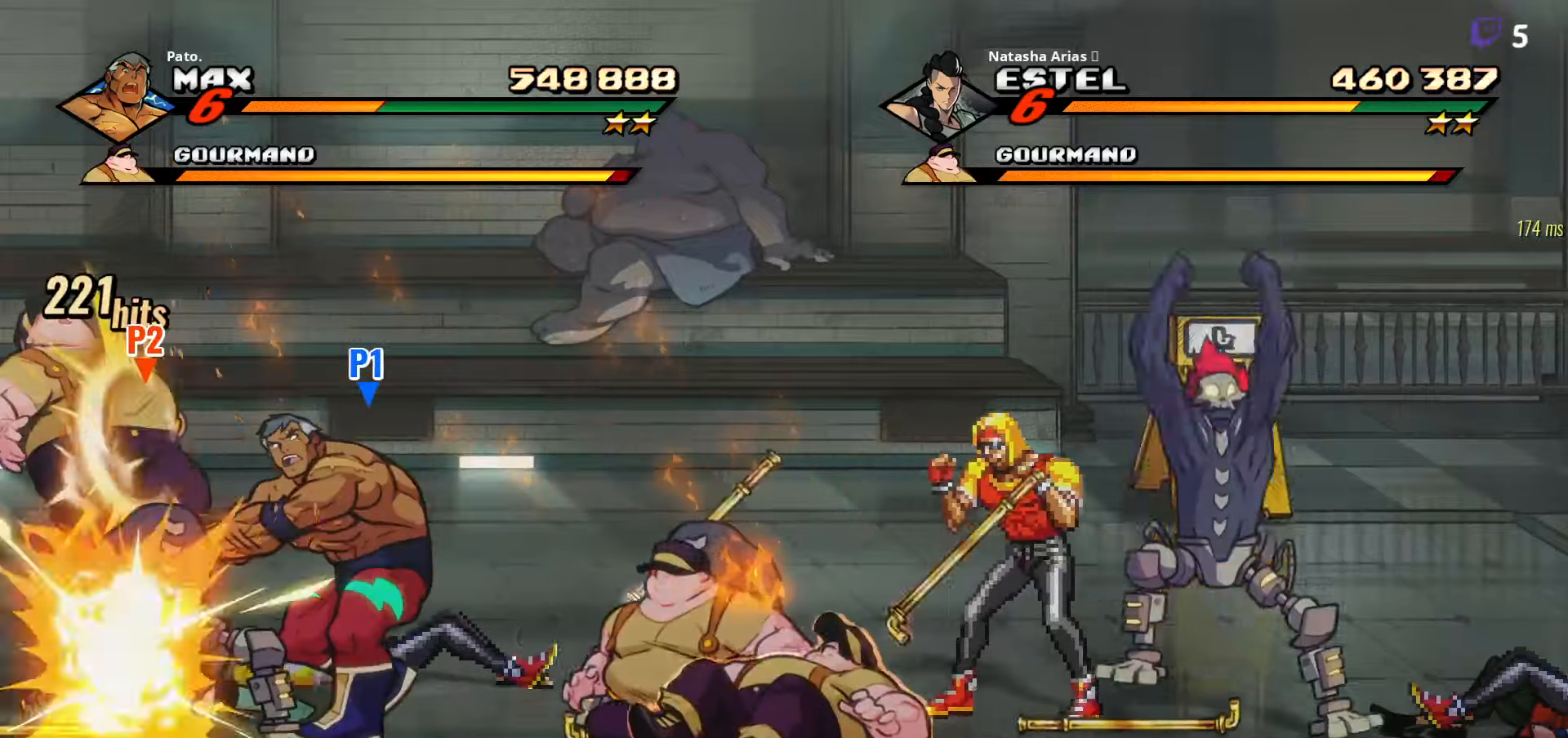
{"buttons": [], "right_stick": "center"}
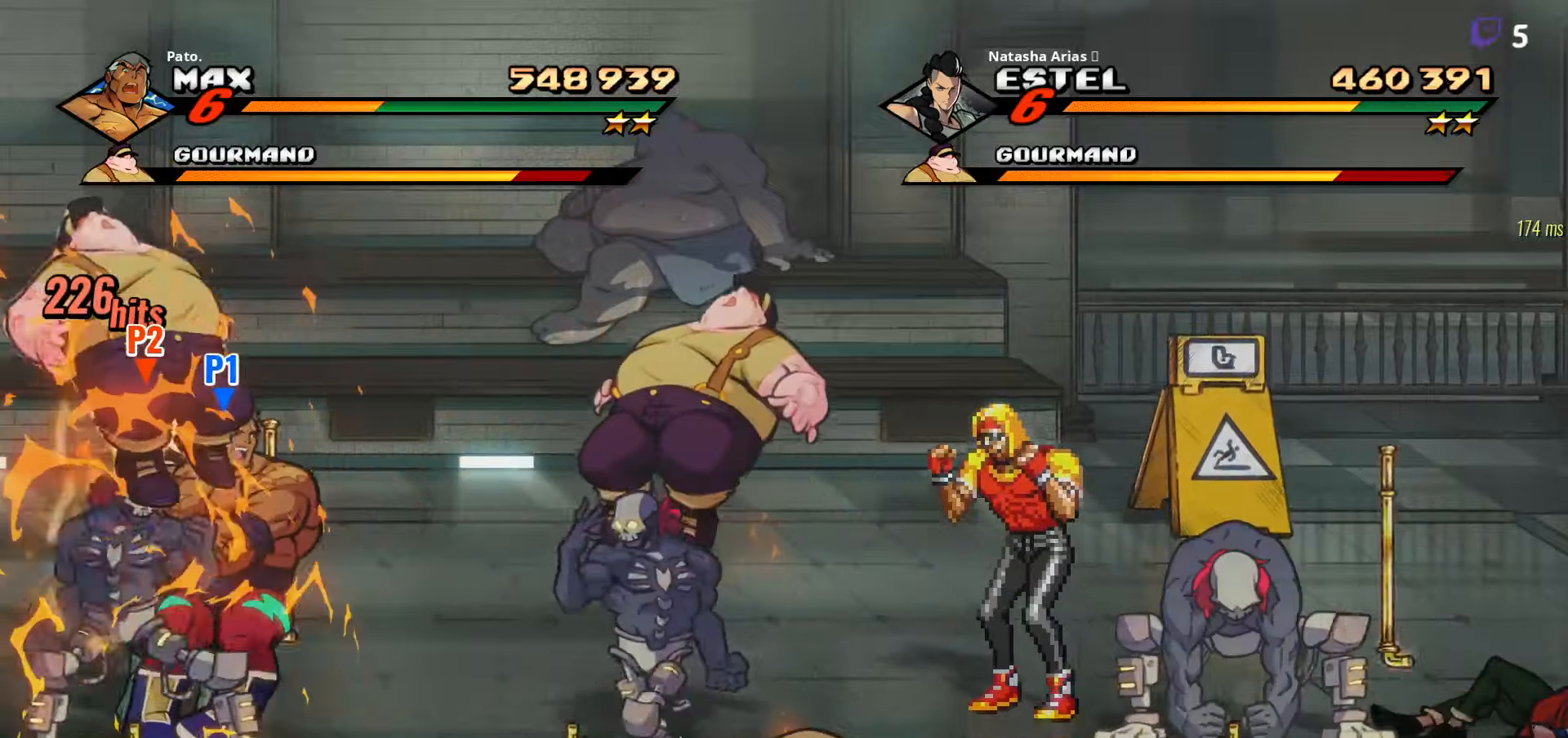
{"buttons": ["L1"], "right_stick": "center", "events": [[33, "L1", "down"], [100, "L1", "up"], [167, "L1", "down"], [217, "L1", "up"], [267, "L1", "down"], [450, "L1", "up"], [500, "L1", "down"]]}
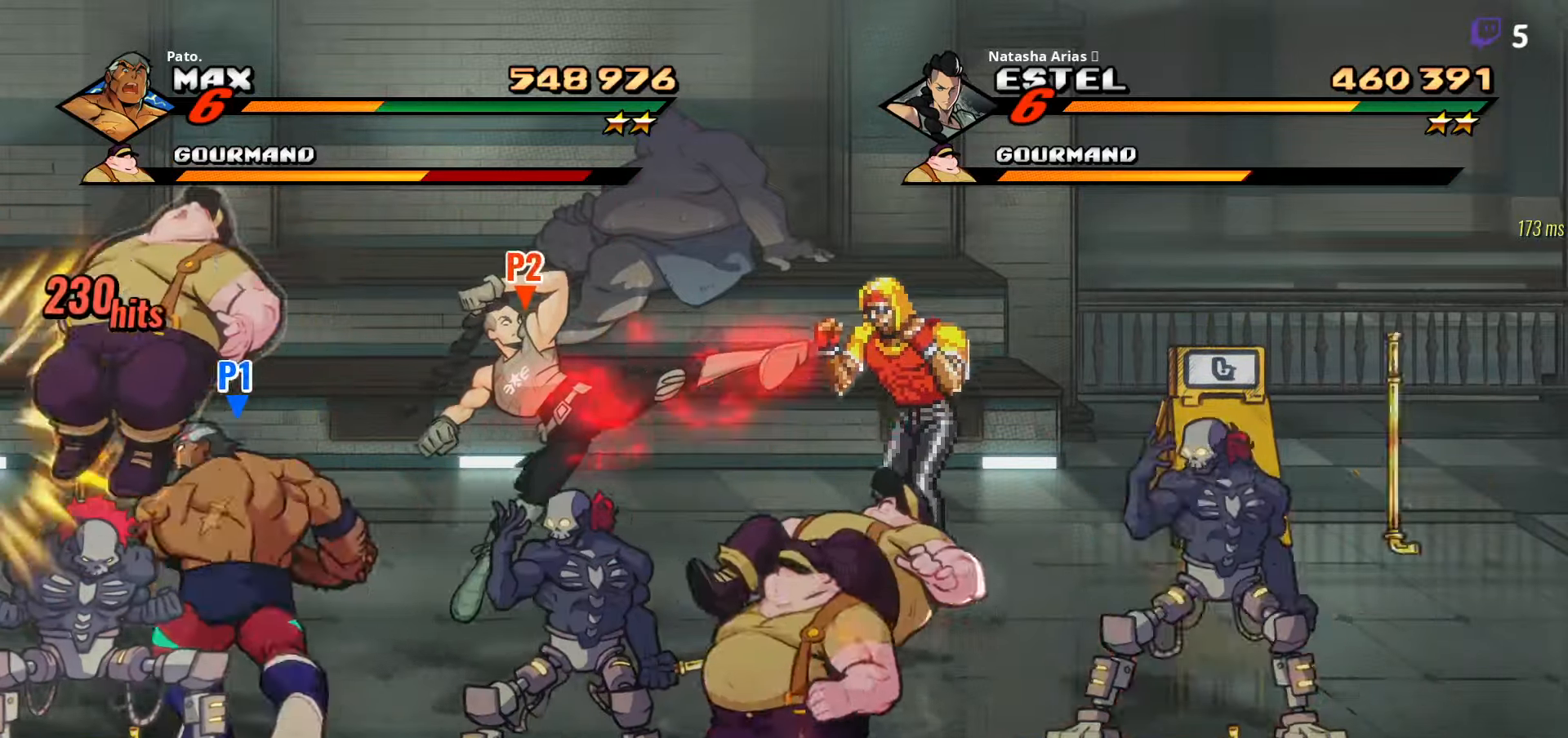
{"buttons": [], "right_stick": "center", "events": [[83, "L1", "up"], [117, "L1", "down"], [167, "L1", "up"], [217, "L1", "down"], [283, "L1", "up"], [333, "L1", "down"], [400, "L1", "up"], [433, "L1", "down"], [500, "L1", "up"]]}
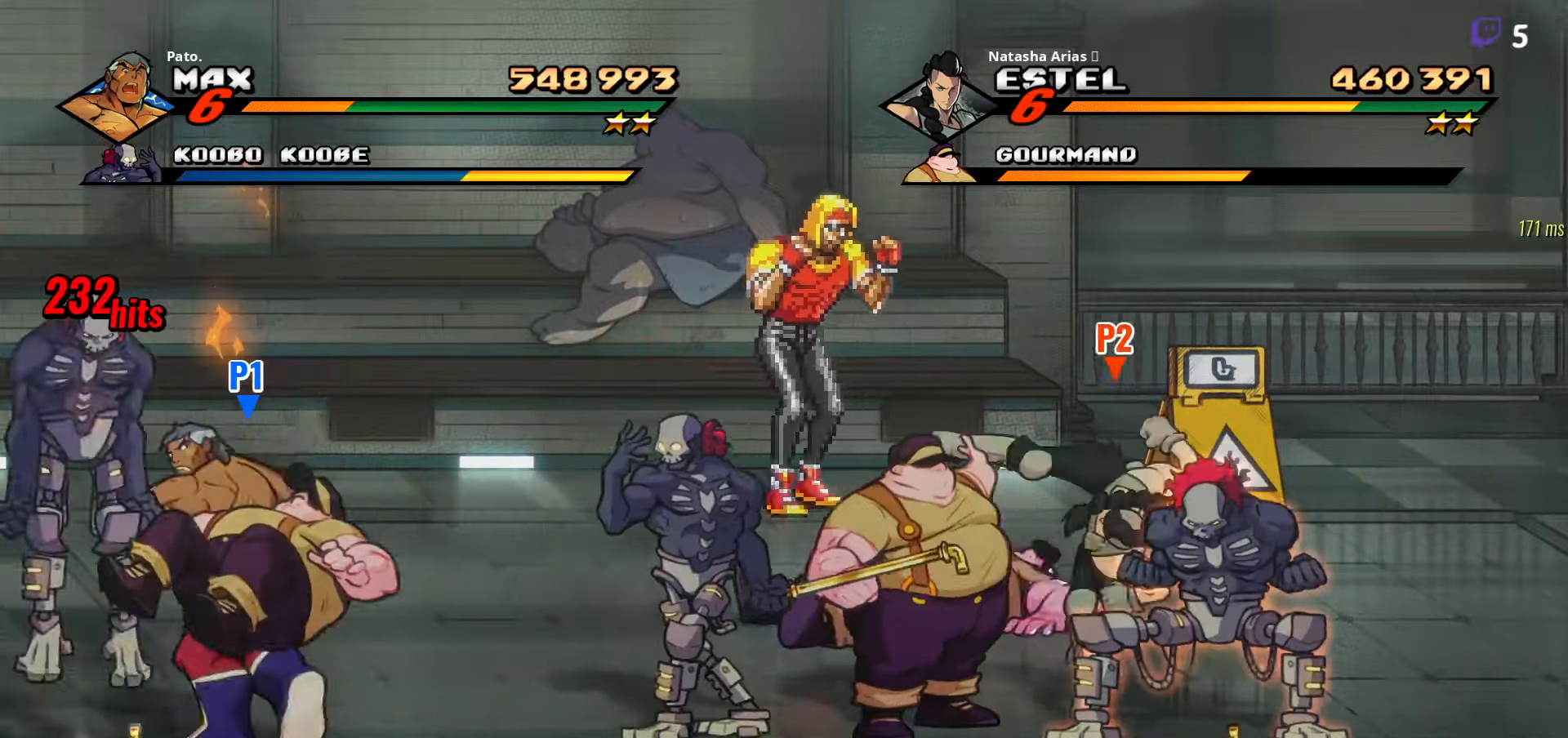
{"buttons": ["L1", "DPAD_RIGHT"], "right_stick": "center", "events": [[50, "L1", "down"], [133, "L1", "up"], [200, "L1", "down"], [250, "L1", "up"], [333, "DPAD_RIGHT", "down"], [333, "L1", "down"], [383, "L1", "up"], [467, "L1", "down"]]}
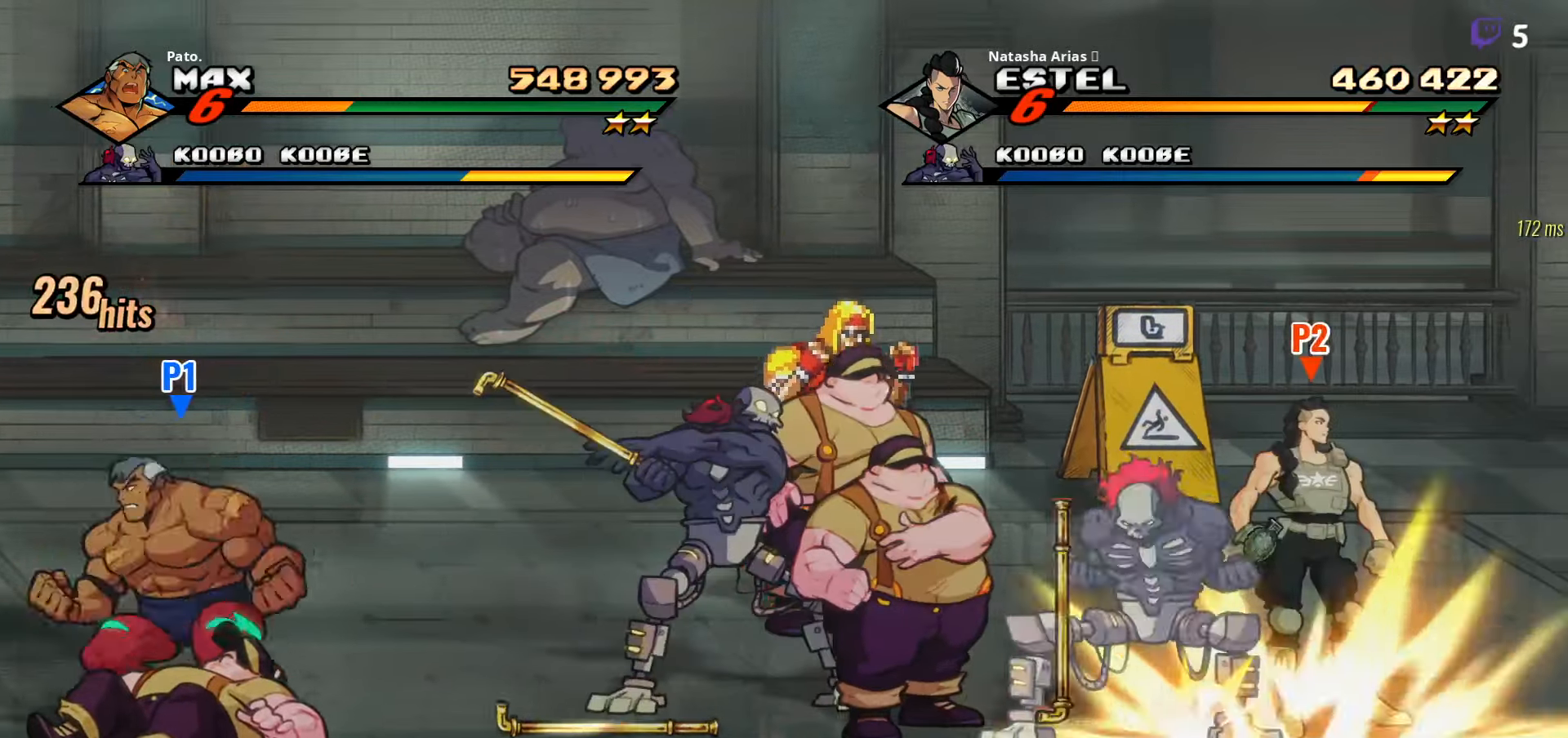
{"buttons": [], "right_stick": "center", "events": [[67, "L1", "up"], [117, "L1", "down"], [217, "L1", "up"], [267, "L1", "down"], [367, "L1", "up"], [417, "L1", "down"], [433, "DPAD_RIGHT", "up"], [483, "L1", "up"]]}
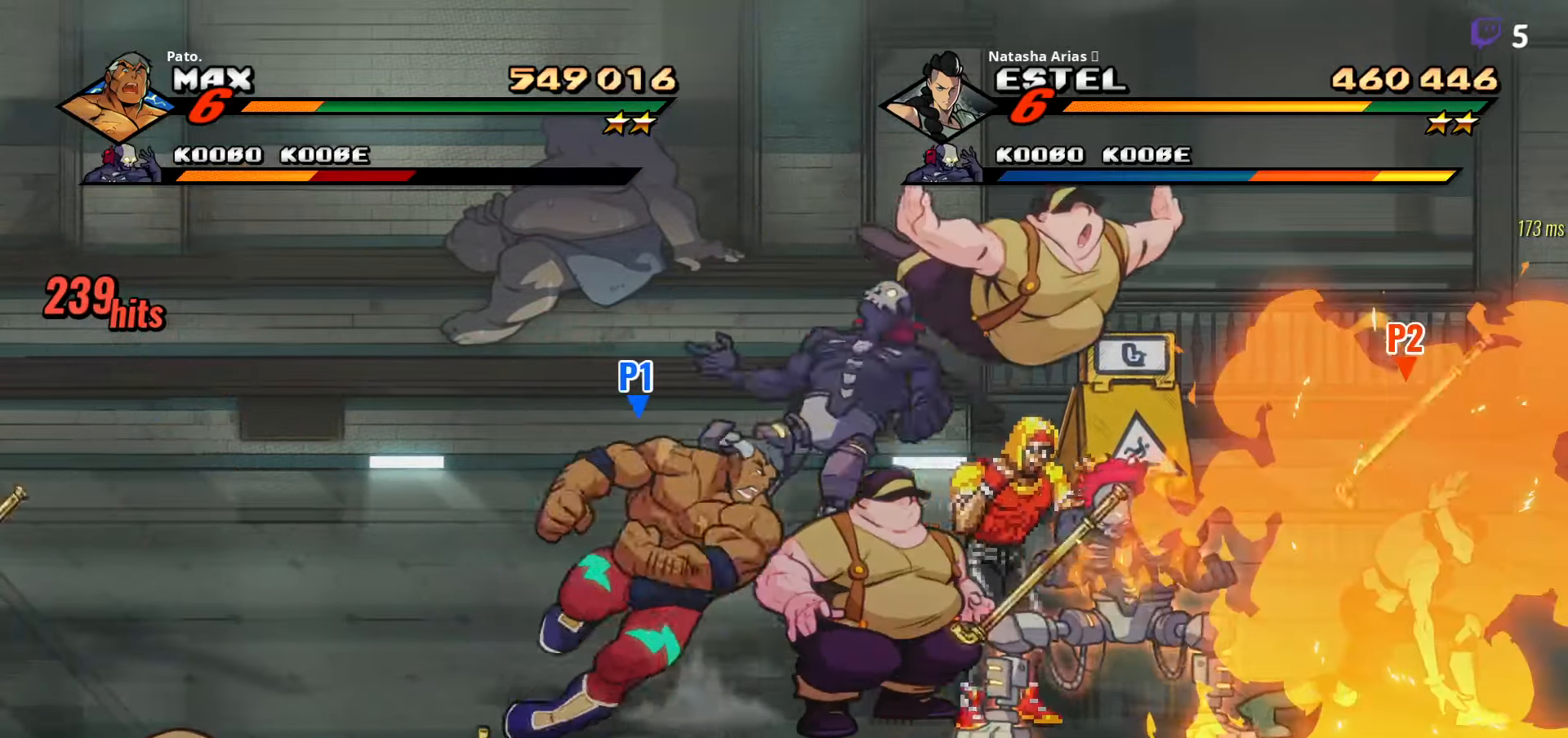
{"buttons": [], "right_stick": "center", "events": [[50, "L1", "down"], [150, "L1", "up"], [183, "L1", "down"], [267, "L1", "up"], [300, "L1", "down"], [383, "L1", "up"], [417, "L1", "down"], [467, "L1", "up"]]}
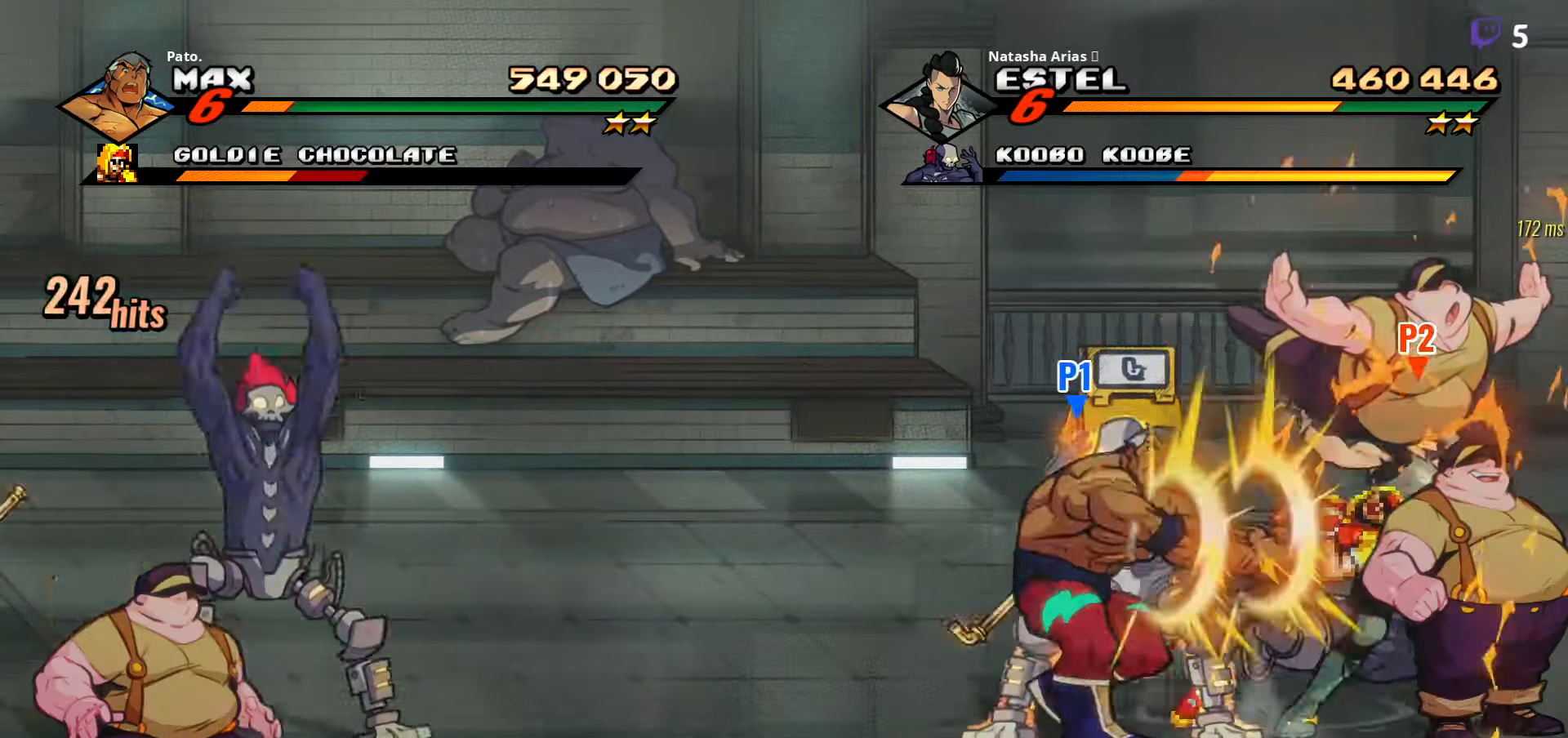
{"buttons": ["L1"], "right_stick": "center", "events": [[33, "L1", "down"], [117, "L1", "up"], [167, "L1", "down"], [217, "L1", "up"], [283, "L1", "down"], [383, "L1", "up"], [450, "L1", "down"]]}
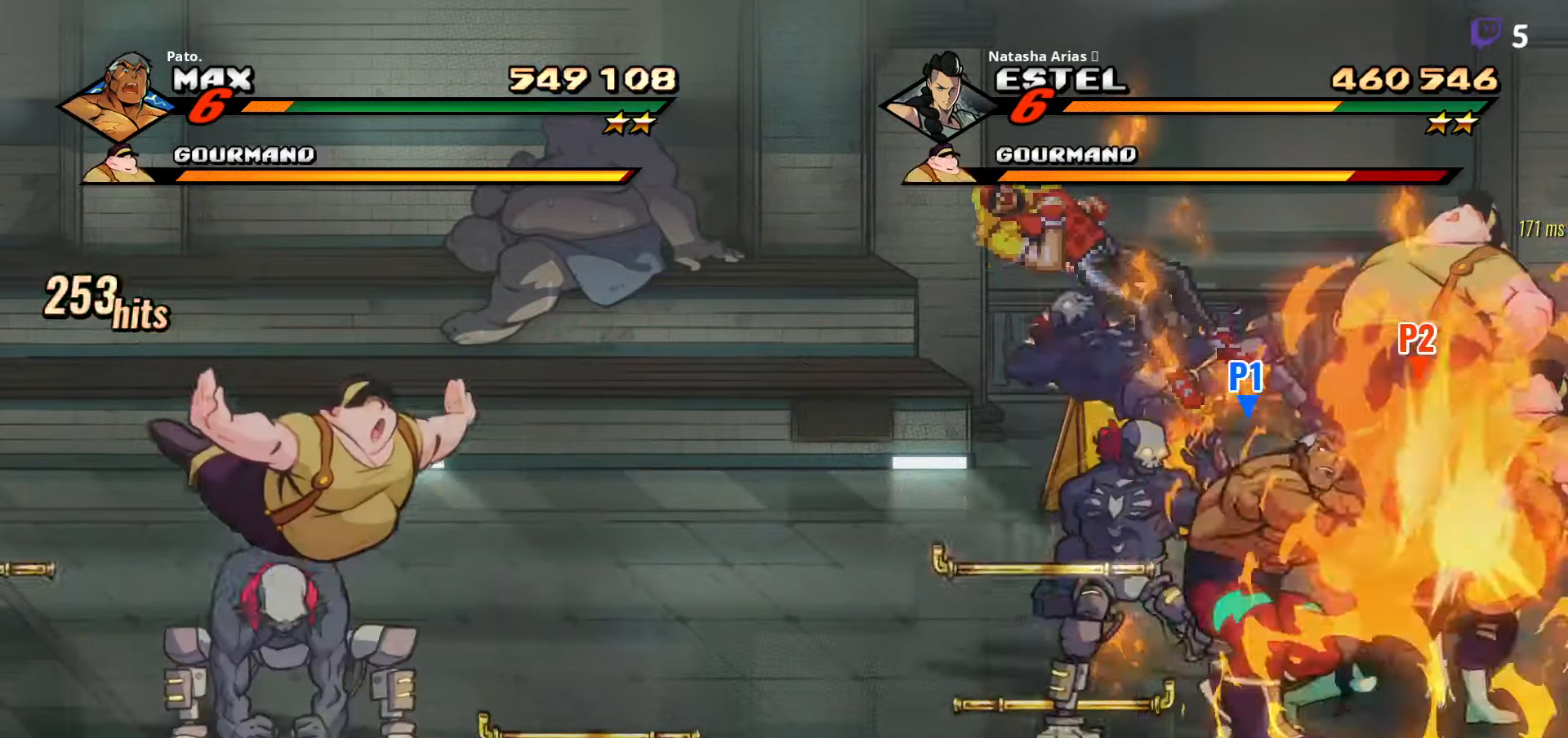
{"buttons": [], "right_stick": "center", "events": [[17, "L1", "up"], [67, "L1", "down"], [133, "L1", "up"], [200, "L1", "down"], [250, "L1", "up"], [317, "L1", "down"], [383, "L1", "up"], [417, "L1", "down"], [483, "L1", "up"]]}
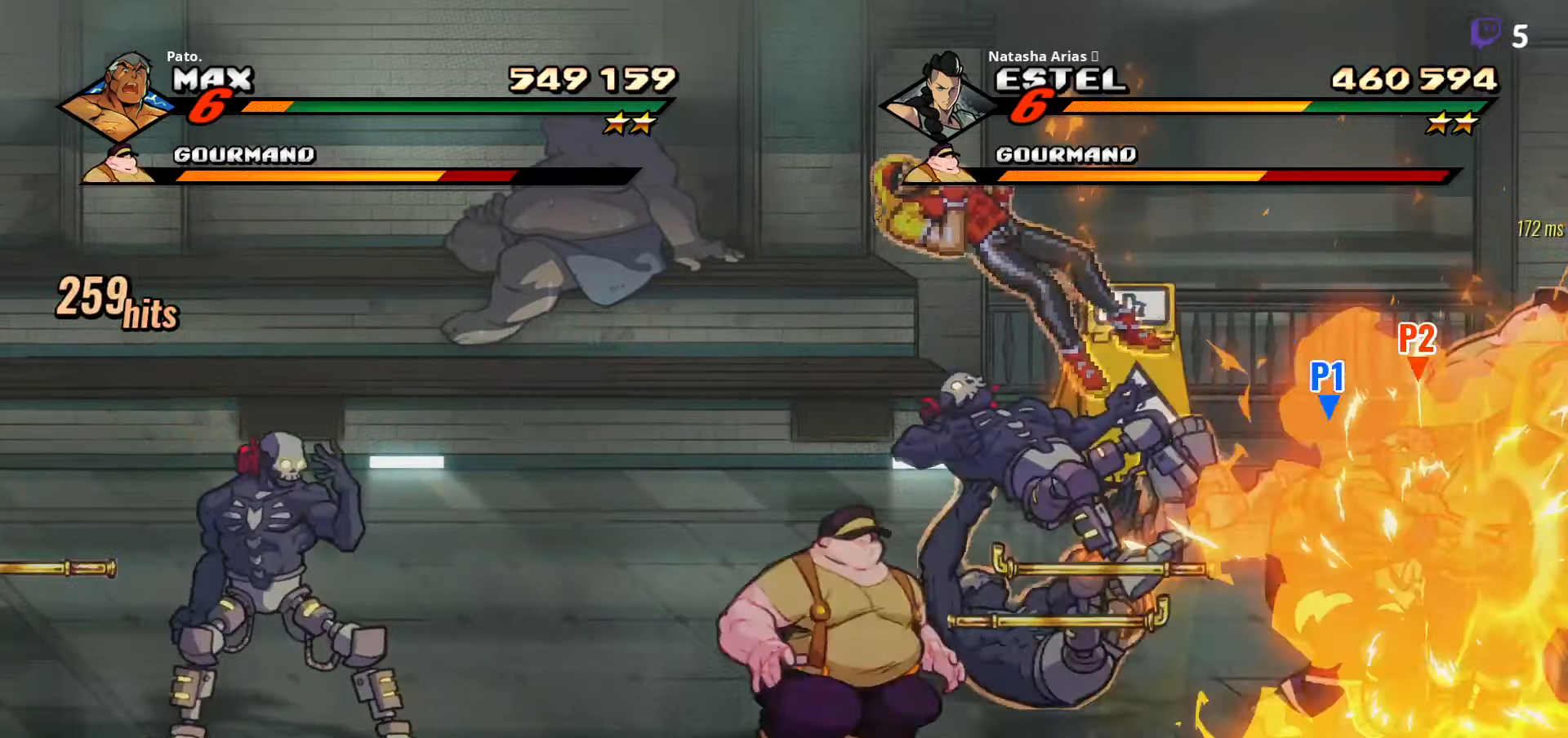
{"buttons": ["L1"], "right_stick": "center", "events": [[33, "L1", "down"], [83, "L1", "up"], [150, "L1", "down"], [183, "L1", "up"], [233, "L1", "down"], [300, "L1", "up"], [350, "L1", "down"], [400, "L1", "up"], [450, "L1", "down"]]}
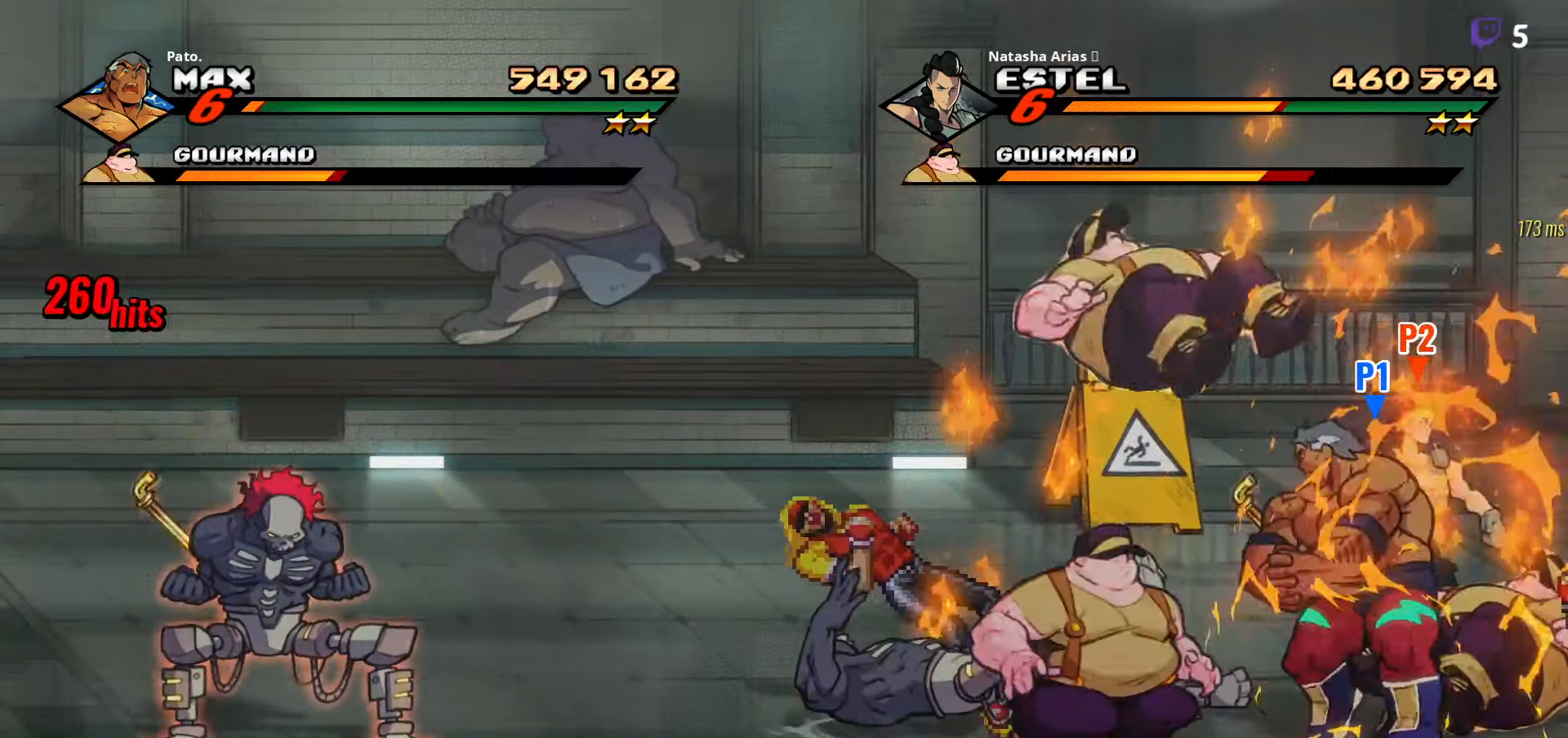
{"buttons": ["DPAD_LEFT"], "right_stick": "center", "events": [[33, "L1", "up"], [67, "L1", "down"], [150, "L1", "up"], [184, "L1", "down"], [267, "L1", "up"], [317, "L1", "down"], [434, "L1", "up"], [467, "DPAD_LEFT", "down"]]}
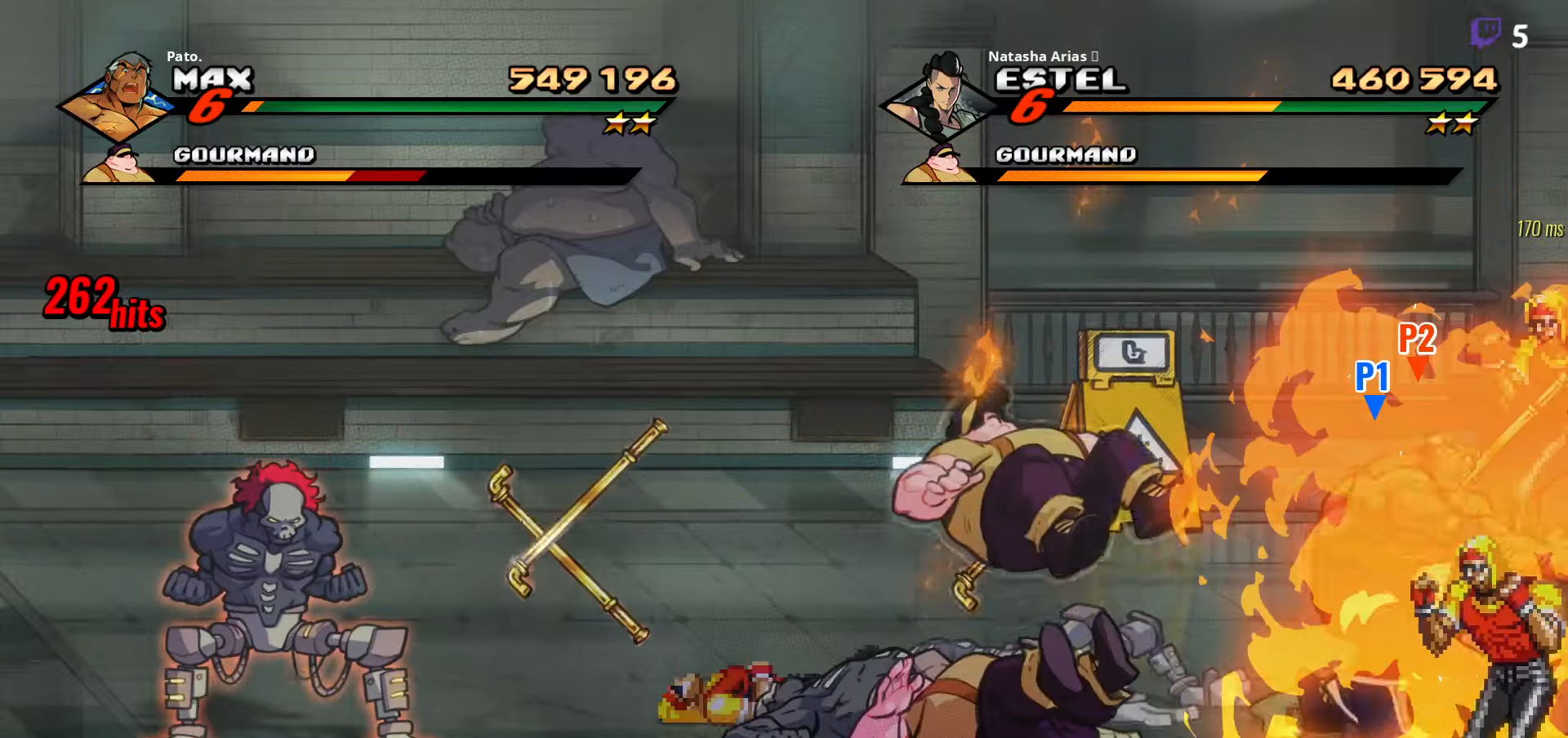
{"buttons": ["DPAD_LEFT"], "right_stick": "center", "events": [[67, "L1", "down"], [267, "L1", "up"], [317, "L1", "down"], [467, "L1", "up"]]}
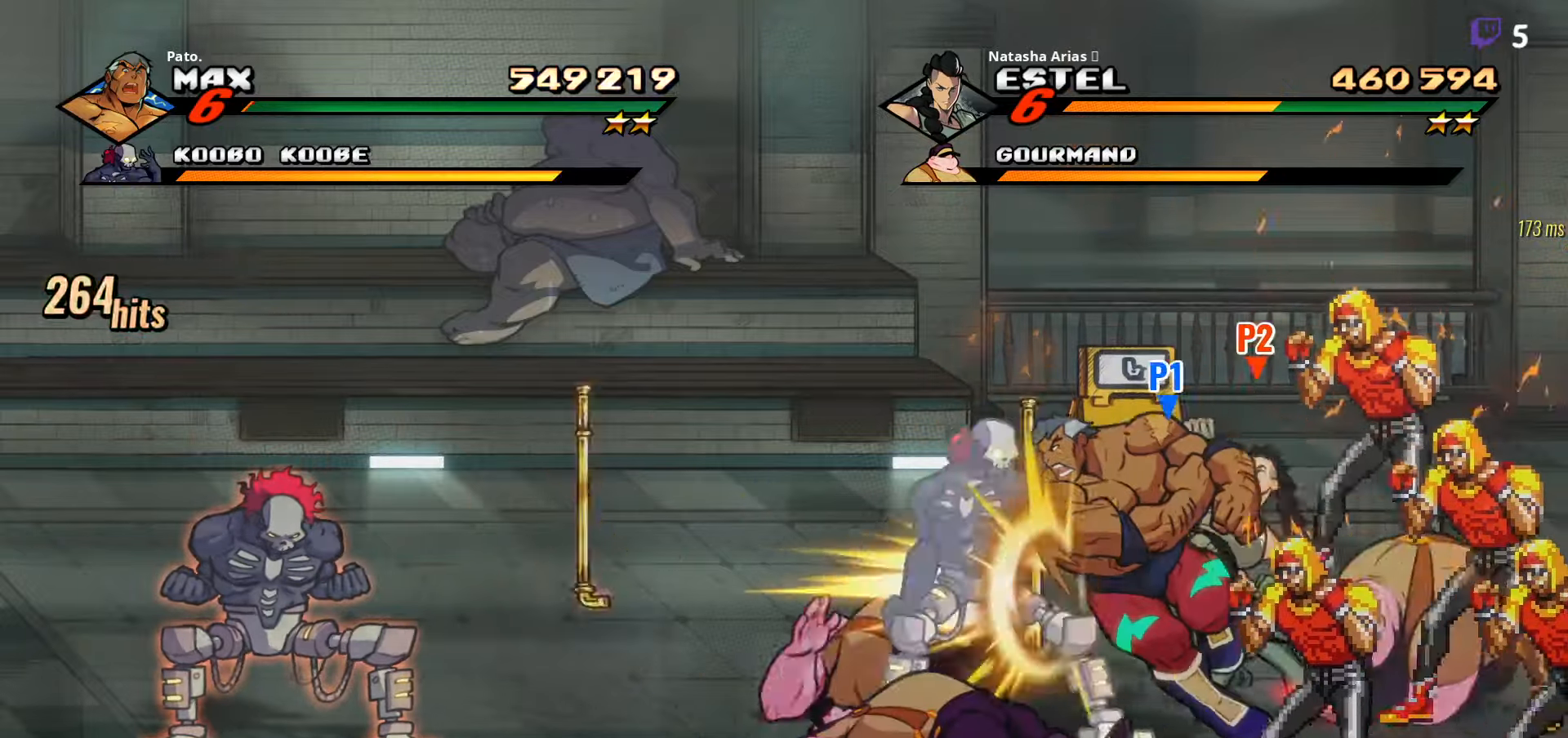
{"buttons": [], "right_stick": "center", "events": [[17, "L1", "down"], [100, "L1", "up"], [167, "R2", "down"], [284, "R2", "up"], [317, "R2", "down"], [434, "R2", "up"], [450, "DPAD_LEFT", "up"]]}
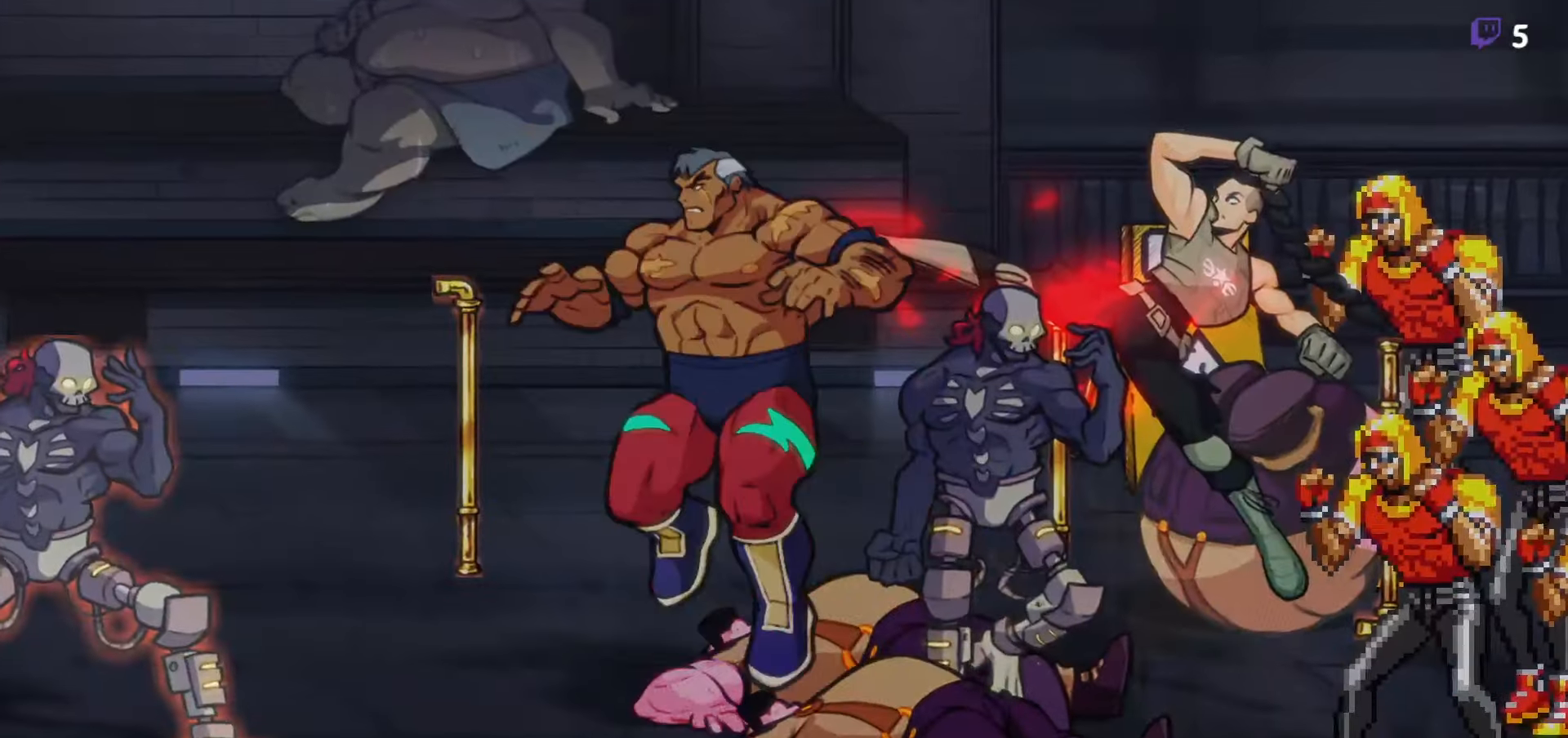
{"buttons": ["DPAD_RIGHT"], "right_stick": "center", "events": [[300, "DPAD_RIGHT", "down"]]}
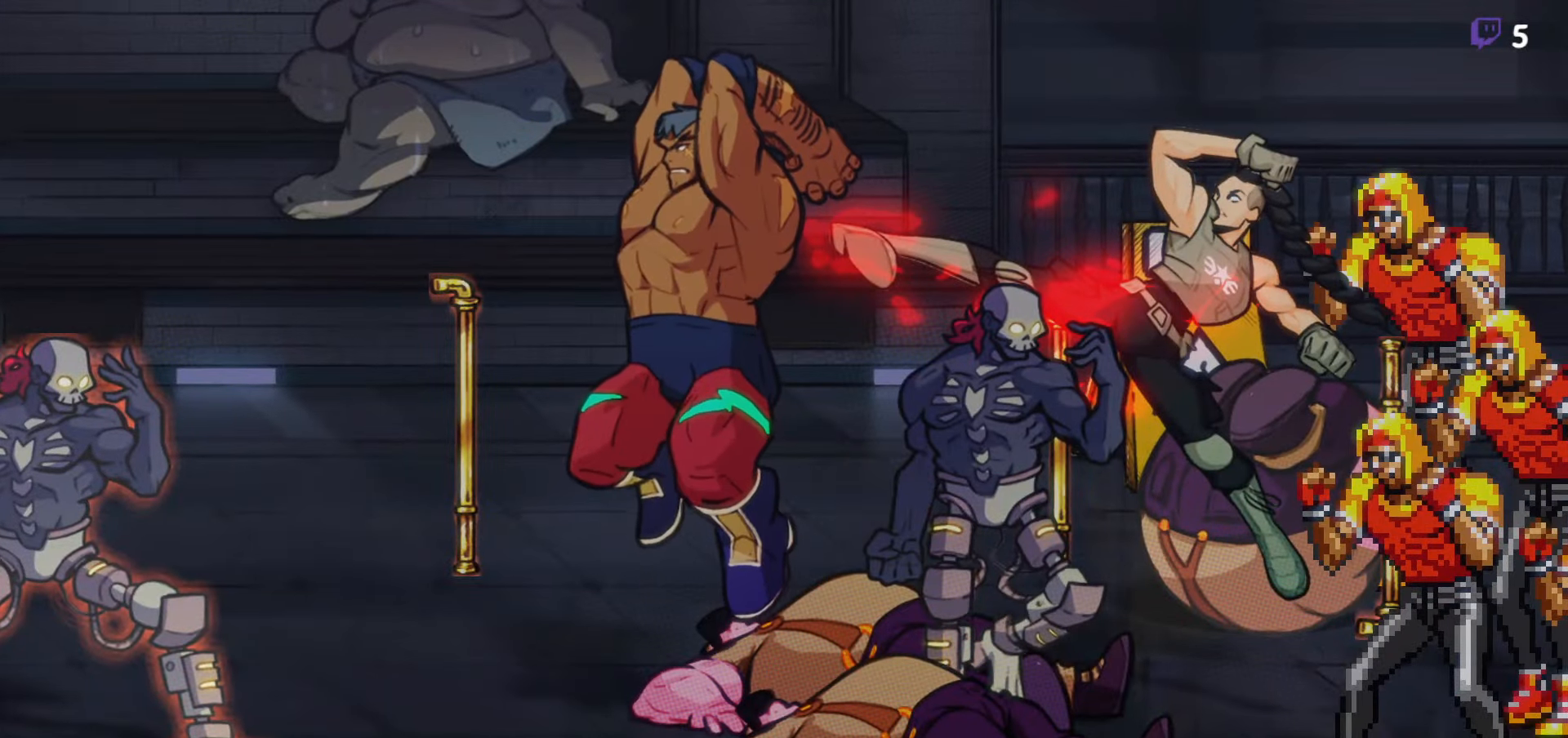
{"buttons": ["DPAD_RIGHT"], "right_stick": "center", "events": [[34, "DPAD_RIGHT", "up"], [300, "DPAD_RIGHT", "down"]]}
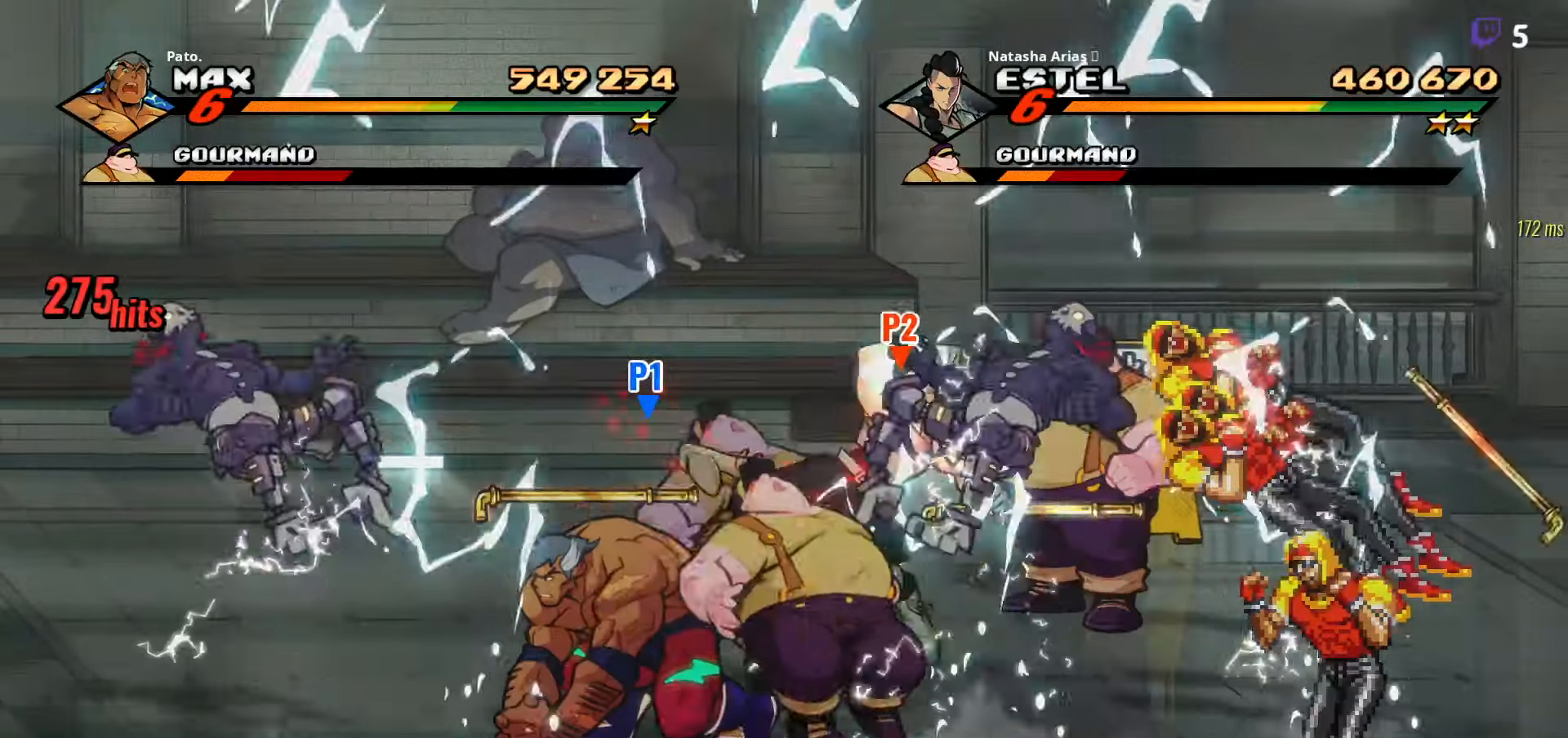
{"buttons": ["Y", "DPAD_RIGHT"], "right_stick": "center", "events": [[150, "Y", "down"], [217, "Y", "up"], [284, "Y", "down"], [384, "Y", "up"], [467, "Y", "down"]]}
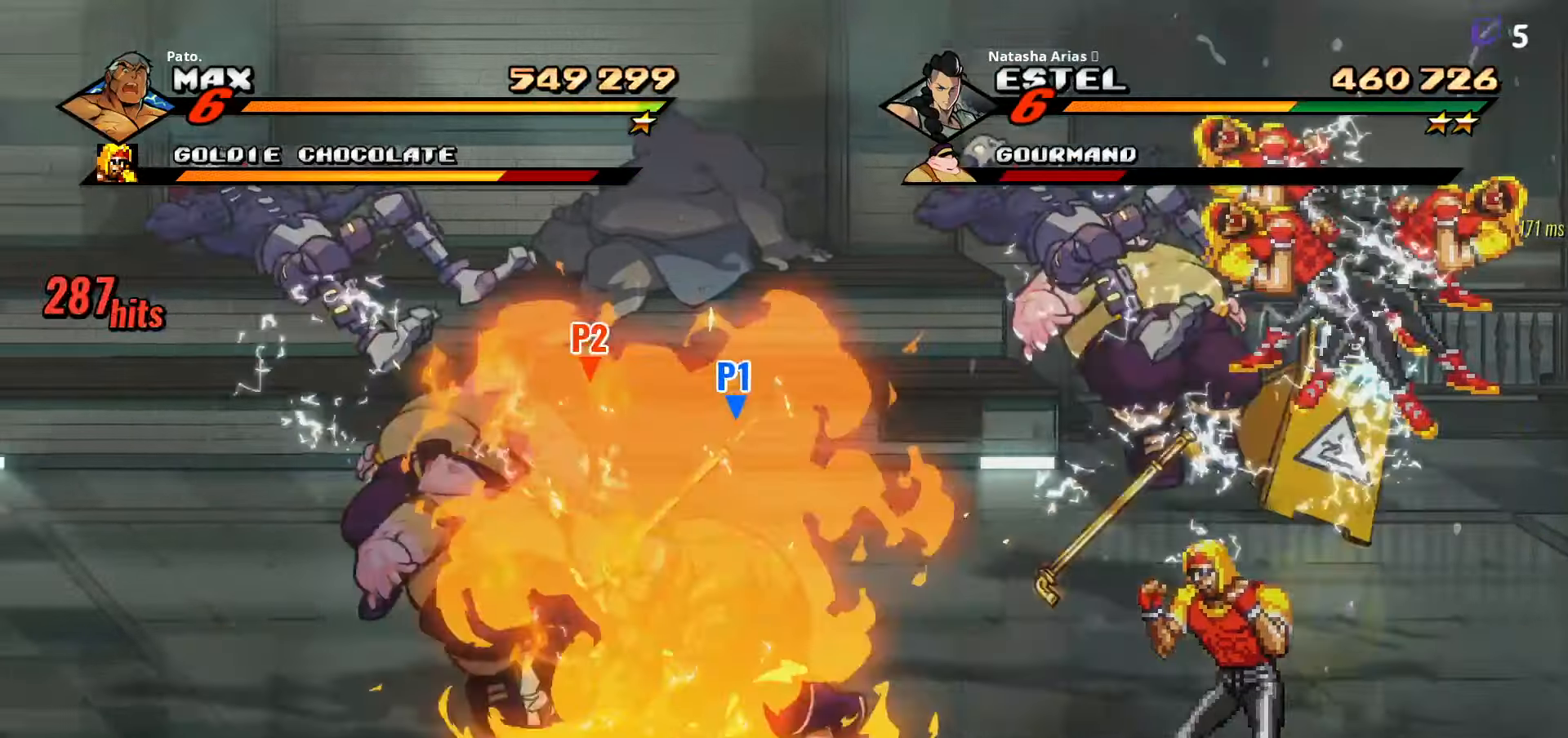
{"buttons": [], "right_stick": "center"}
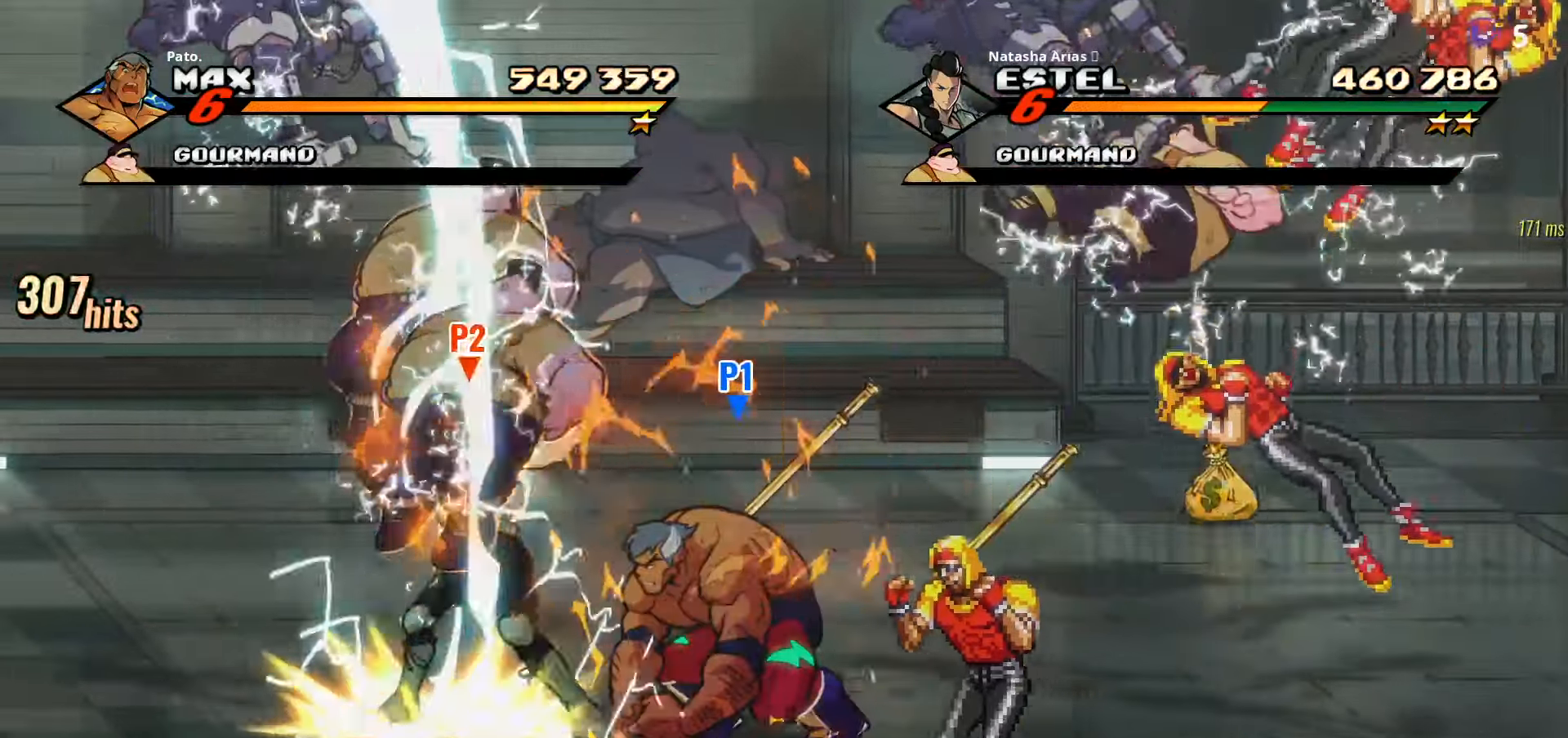
{"buttons": ["DPAD_RIGHT"], "right_stick": "center", "events": [[67, "L1", "down"], [150, "L1", "up"], [200, "L1", "down"], [384, "L1", "up"], [500, "DPAD_RIGHT", "down"]]}
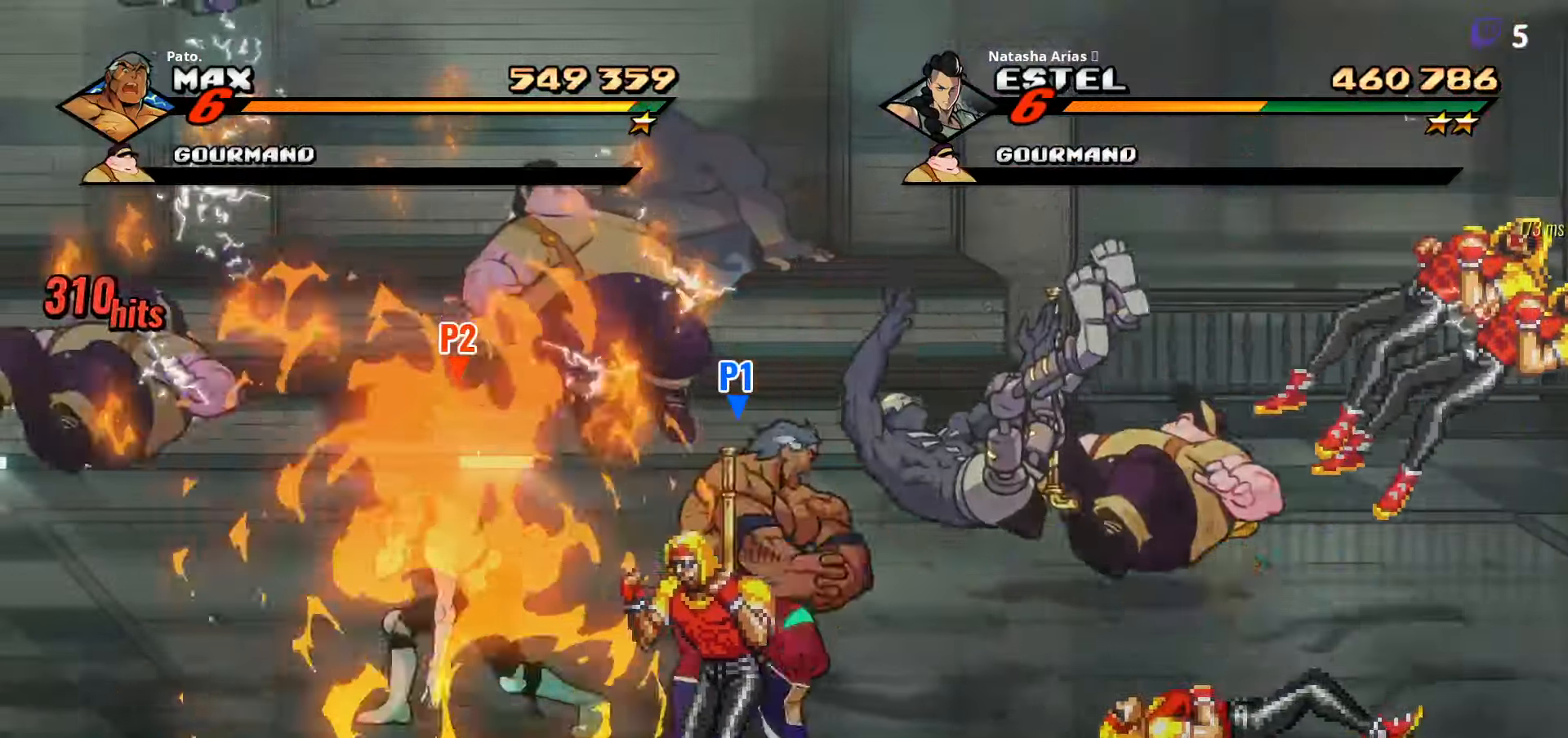
{"buttons": ["DPAD_RIGHT"], "right_stick": "center", "events": [[200, "DPAD_UP", "down"], [484, "DPAD_UP", "up"]]}
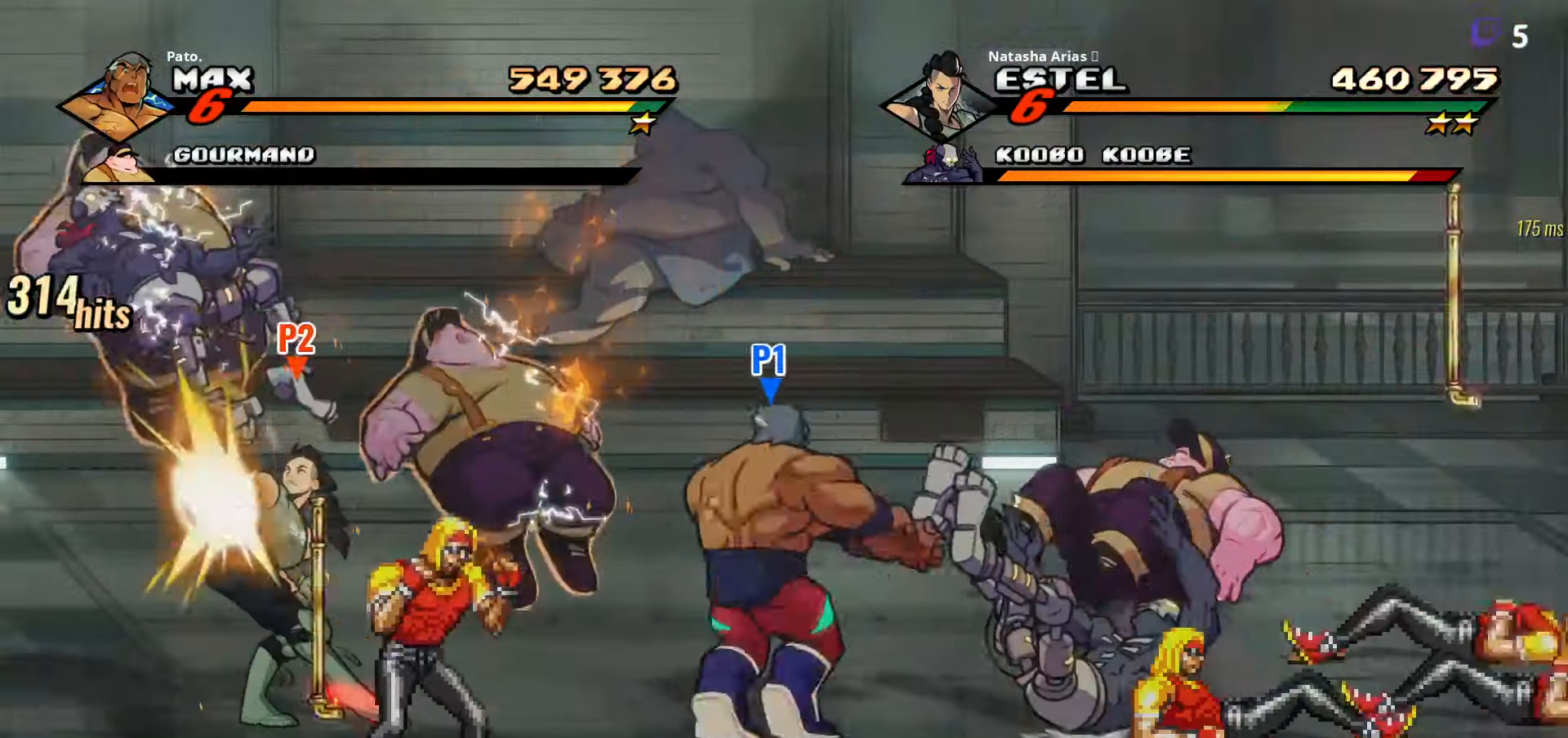
{"buttons": ["A", "DPAD_DOWN", "DPAD_RIGHT"], "right_stick": "center", "events": [[384, "DPAD_DOWN", "down"], [417, "A", "down"]]}
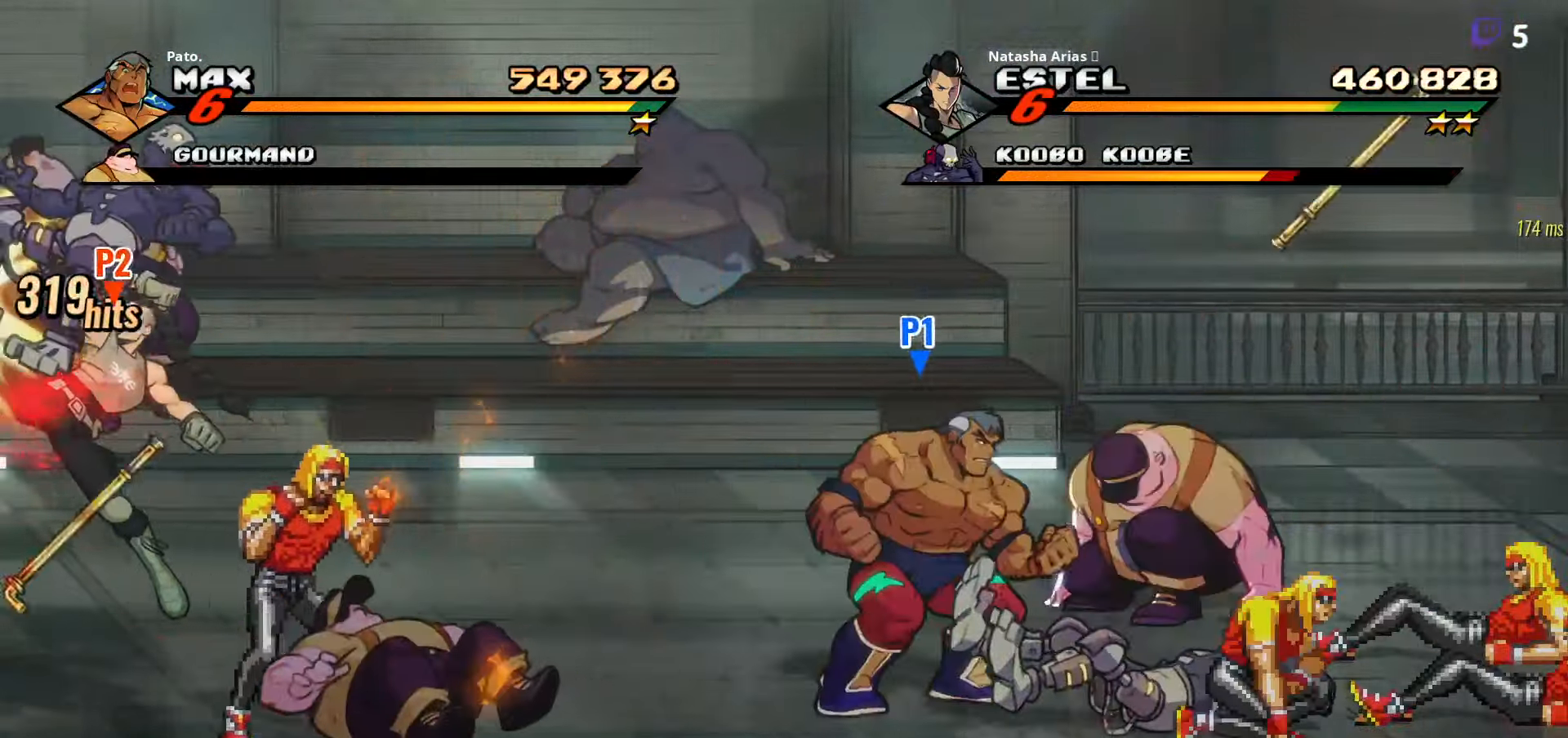
{"buttons": ["DPAD_LEFT"], "right_stick": "center", "events": [[34, "A", "up"], [167, "DPAD_RIGHT", "up"], [167, "Y", "down"], [184, "DPAD_RIGHT", "down"], [250, "DPAD_RIGHT", "up"], [266, "Y", "up"], [366, "DPAD_DOWN", "up"], [366, "Y", "down"], [400, "DPAD_LEFT", "down"], [433, "Y", "up"]]}
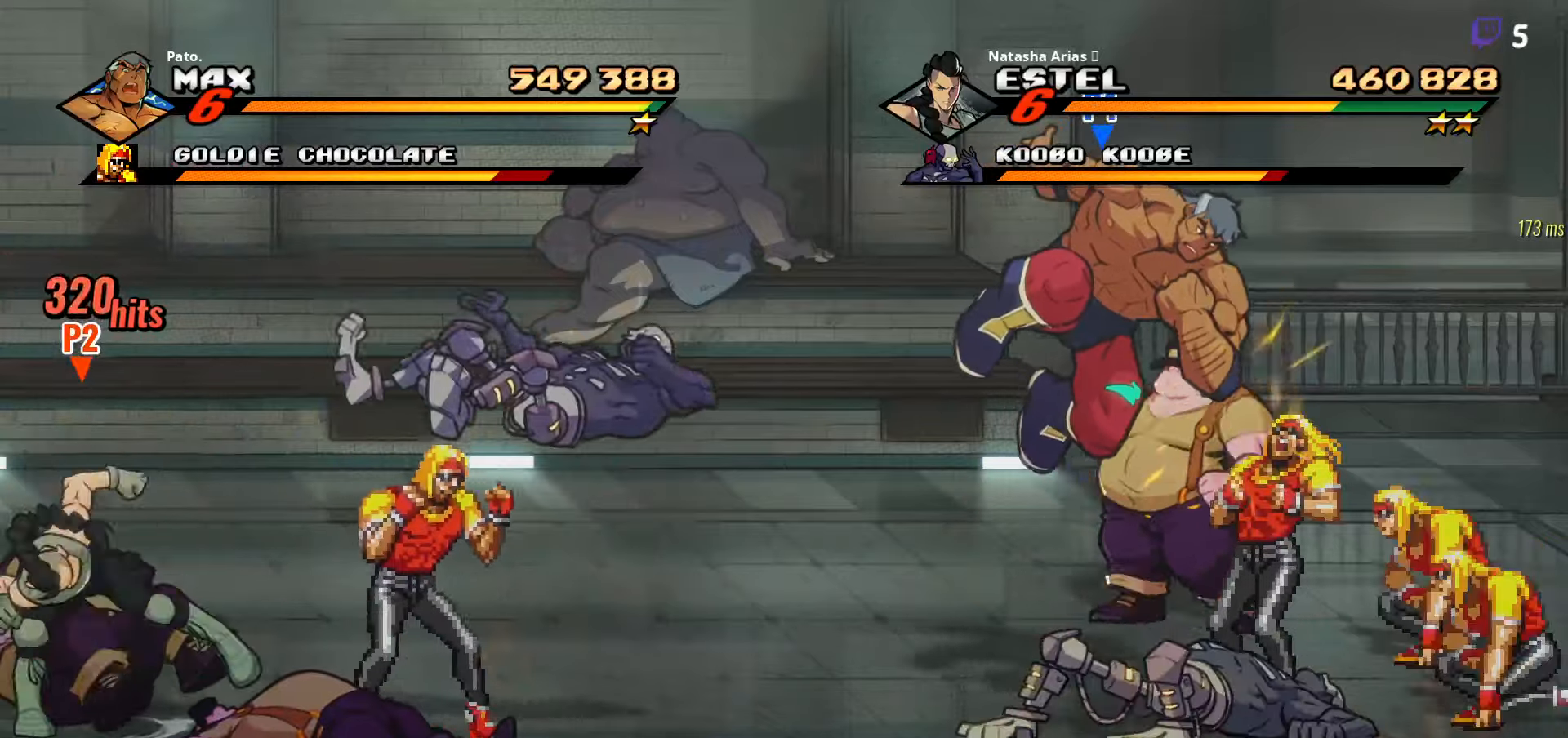
{"buttons": [], "right_stick": "center", "events": [[16, "Y", "down"], [83, "Y", "up"], [166, "Y", "down"], [216, "DPAD_LEFT", "up"], [233, "Y", "up"], [266, "L1", "down"], [333, "L1", "up"], [416, "L1", "down"], [466, "L1", "up"]]}
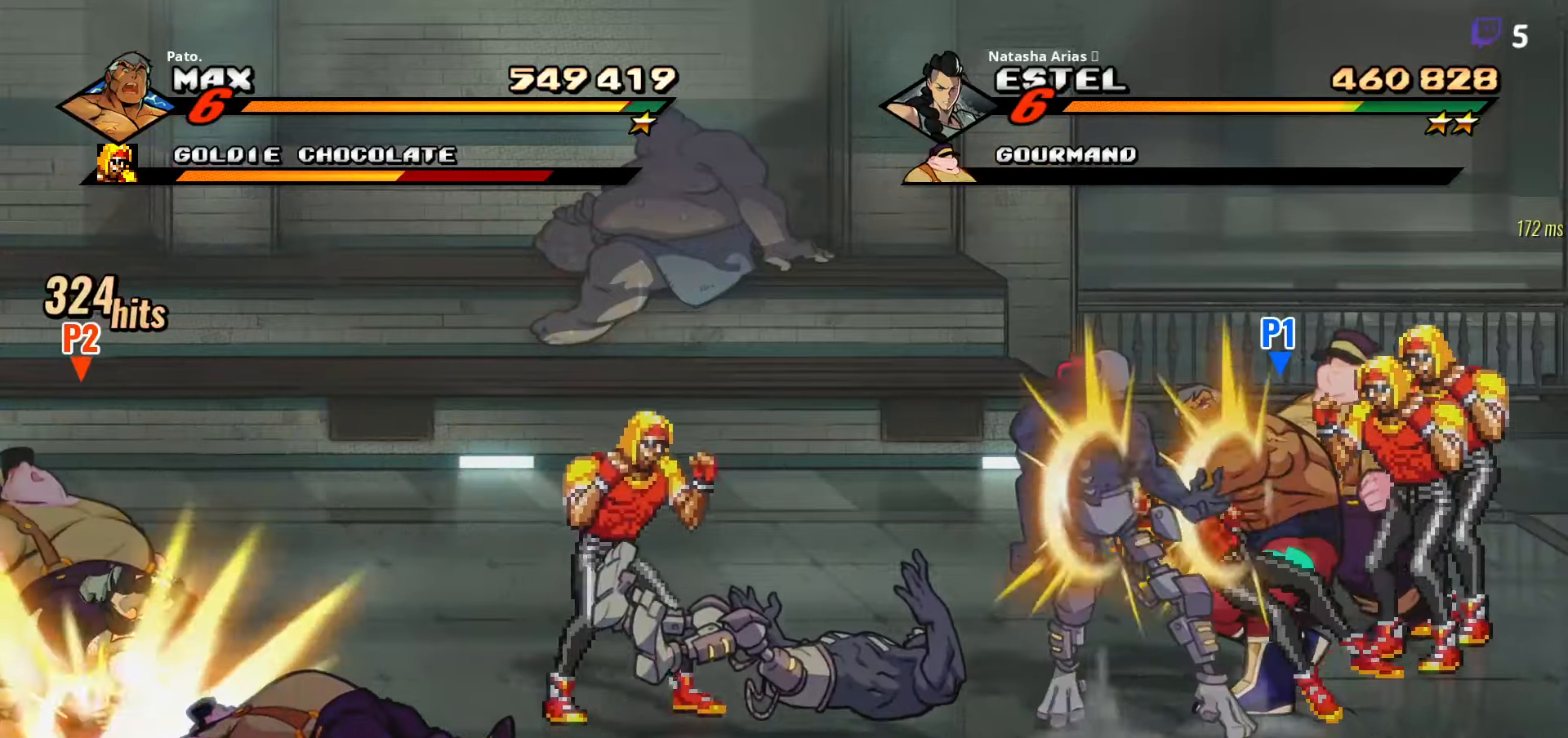
{"buttons": ["Y", "DPAD_UP", "DPAD_LEFT"], "right_stick": "center", "events": [[116, "DPAD_LEFT", "down"], [116, "Y", "down"], [200, "Y", "up"], [283, "Y", "down"], [366, "Y", "up"], [383, "DPAD_UP", "down"], [450, "Y", "down"]]}
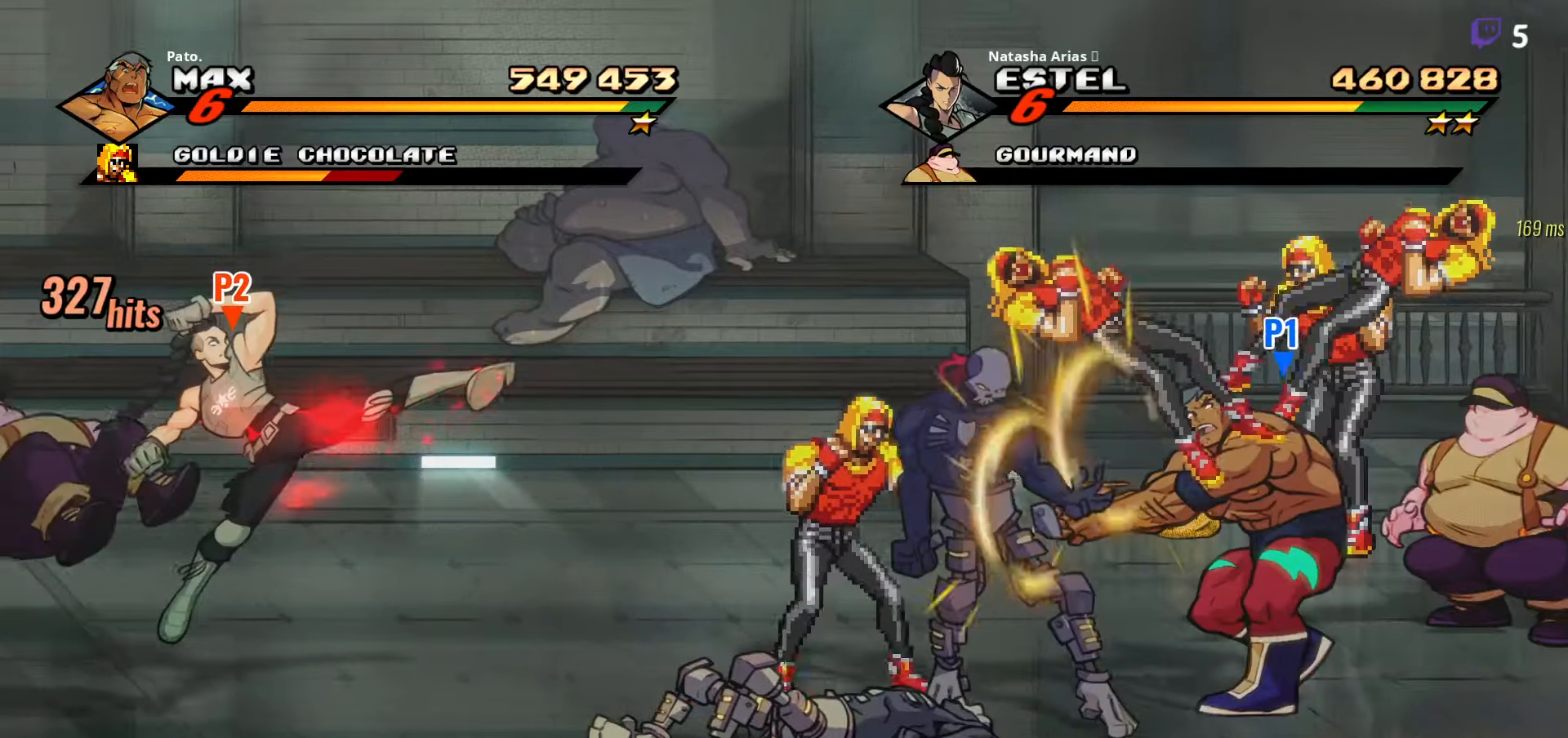
{"buttons": ["L1", "DPAD_LEFT"], "right_stick": "center", "events": [[66, "DPAD_LEFT", "up"], [66, "Y", "up"], [183, "DPAD_LEFT", "down"], [200, "DPAD_UP", "up"], [250, "L1", "down"], [350, "L1", "up"], [450, "L1", "down"]]}
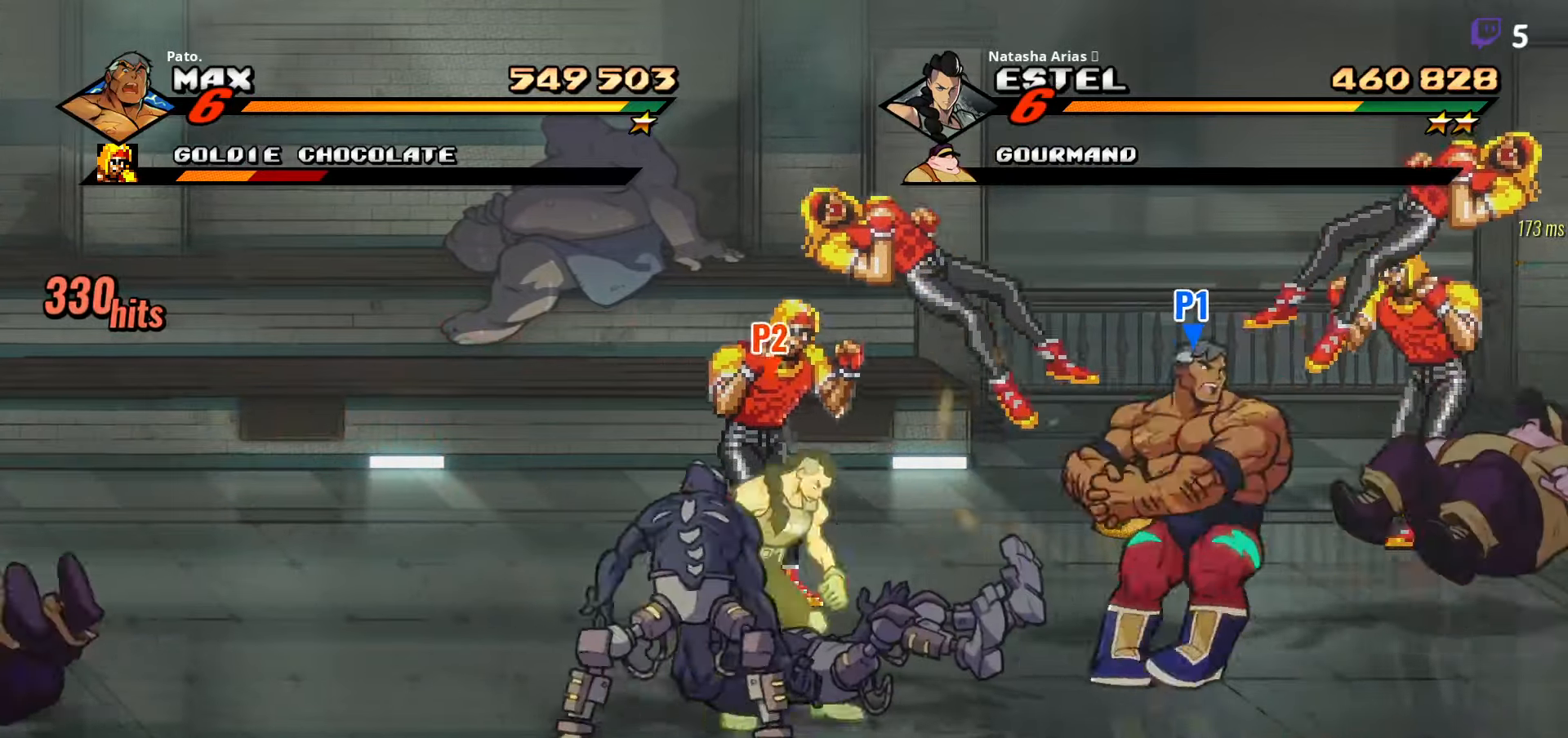
{"buttons": [], "right_stick": "center", "events": [[33, "L1", "up"], [100, "L1", "down"], [166, "L1", "up"], [233, "L1", "down"], [350, "L1", "up"], [416, "DPAD_LEFT", "up"]]}
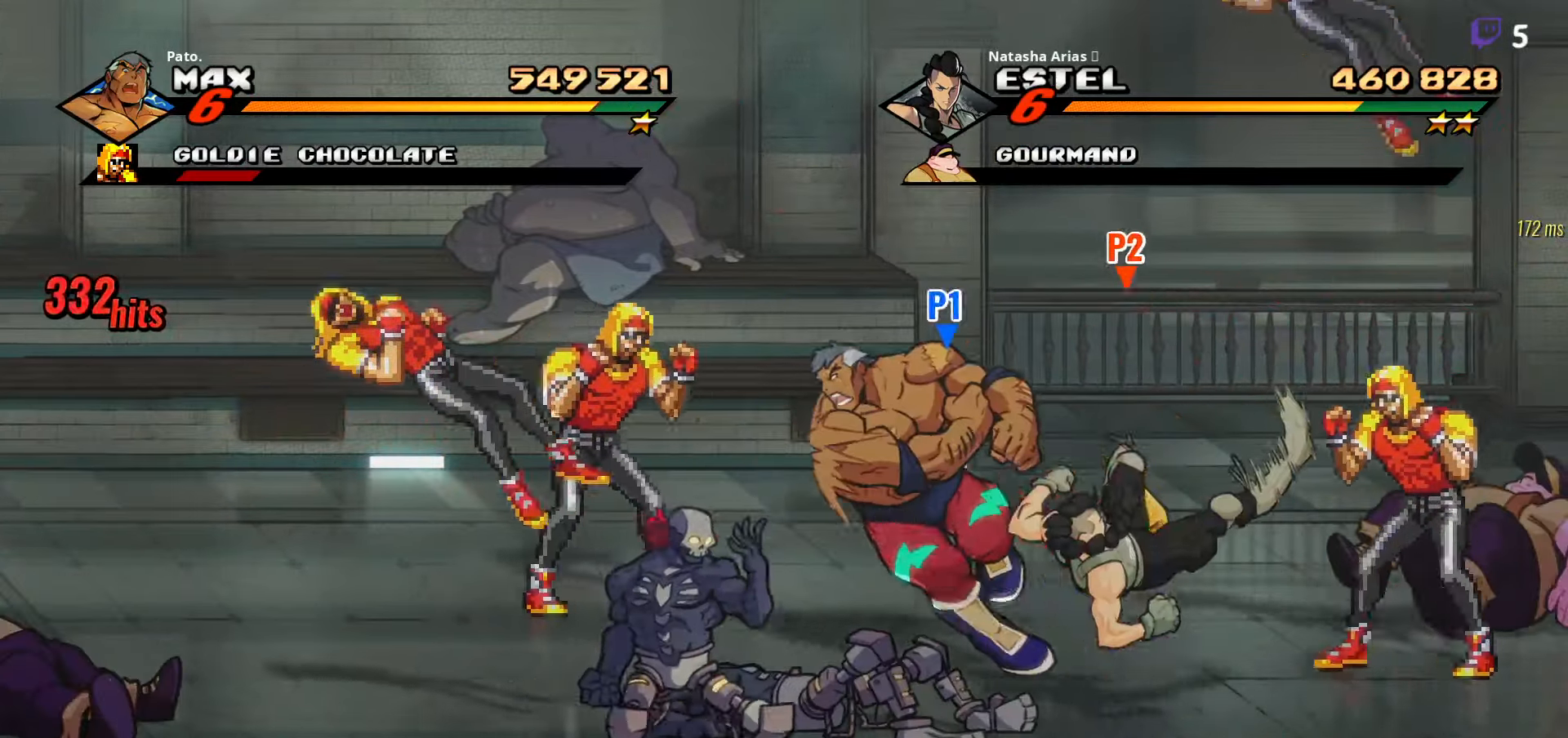
{"buttons": ["DPAD_DOWN", "DPAD_RIGHT"], "right_stick": "center", "events": [[16, "DPAD_DOWN", "down"], [133, "DPAD_RIGHT", "down"]]}
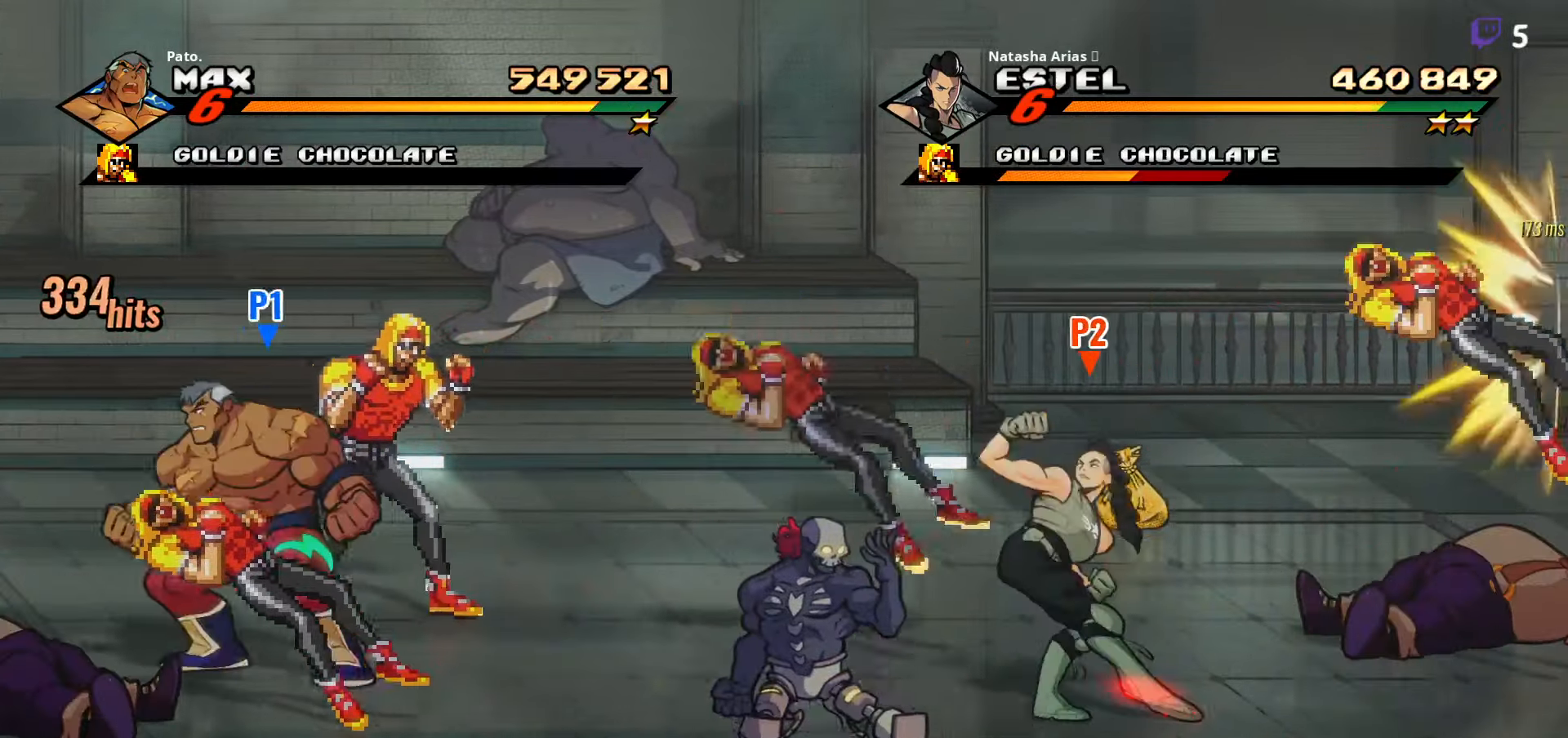
{"buttons": ["DPAD_UP", "DPAD_RIGHT"], "right_stick": "center", "events": [[266, "DPAD_DOWN", "up"], [416, "DPAD_UP", "down"]]}
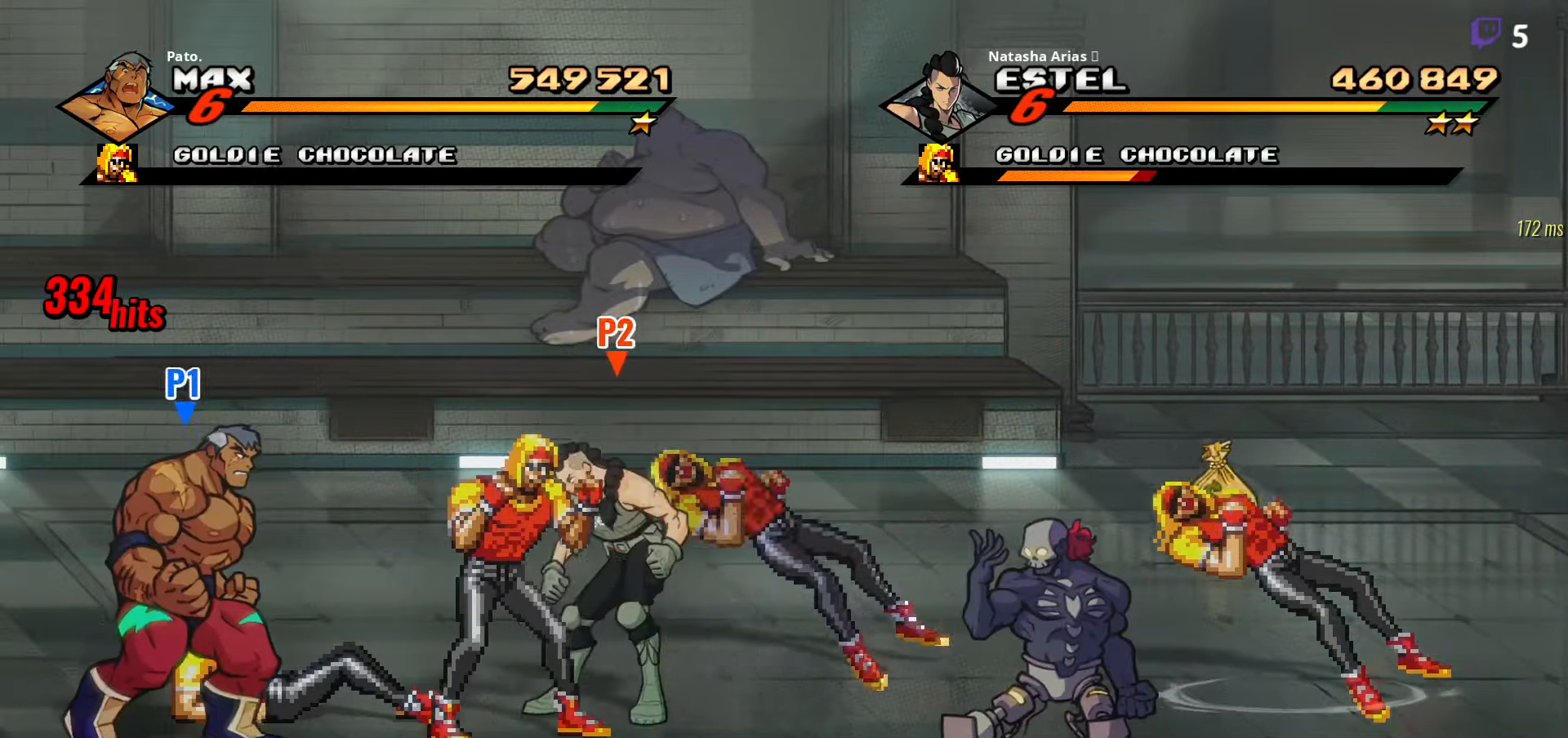
{"buttons": ["DPAD_RIGHT"], "right_stick": "center", "events": [[100, "Y", "down"], [166, "Y", "up"], [200, "DPAD_UP", "up"], [383, "L1", "down"], [483, "L1", "up"]]}